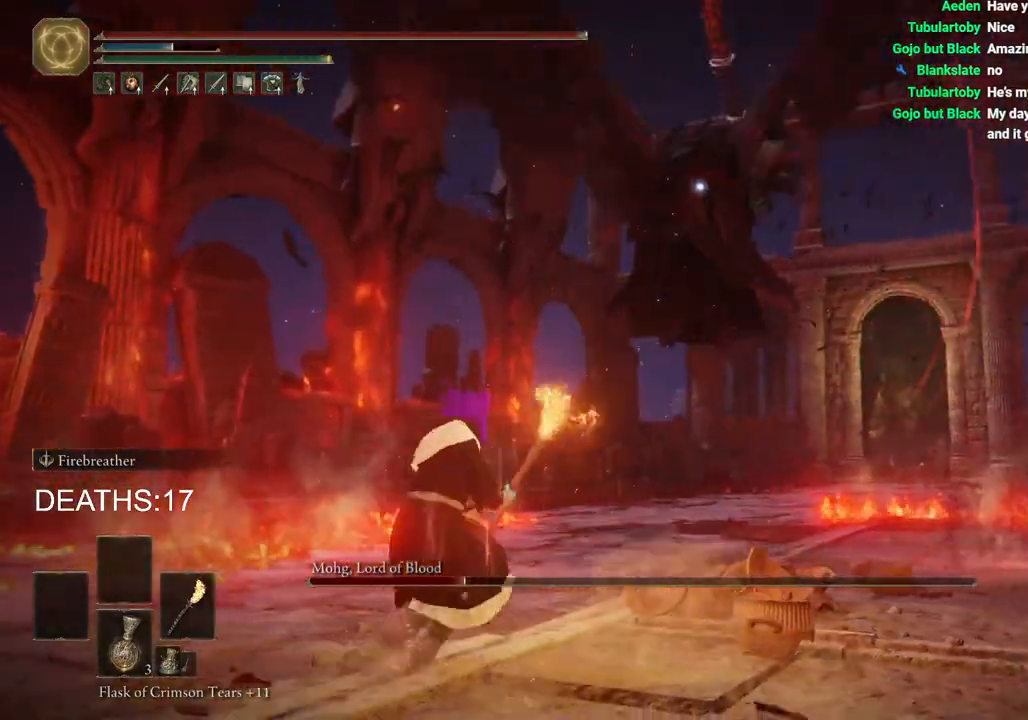
Gameplay with a controller (PlayStation layout); each line is a JSON object with the inputs held at the frame after it. "events" lists button and stick changes between this image and that frame as [ms after this image, input, new state], when the widget could be followed in between.
{"buttons": ["CIRCLE"], "left_stick": "up", "right_stick": "center", "events": [[250, "left_stick", "up"], [350, "CIRCLE", "down"]]}
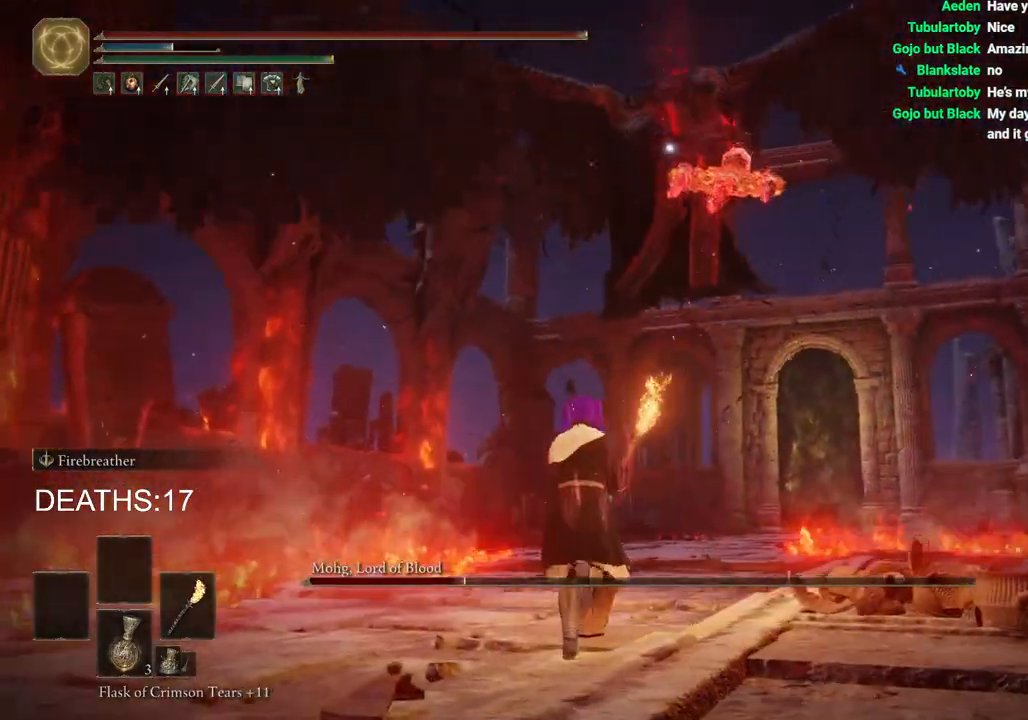
{"buttons": ["R2"], "left_stick": "up", "right_stick": "center", "events": [[17, "CIRCLE", "up"], [267, "R2", "down"]]}
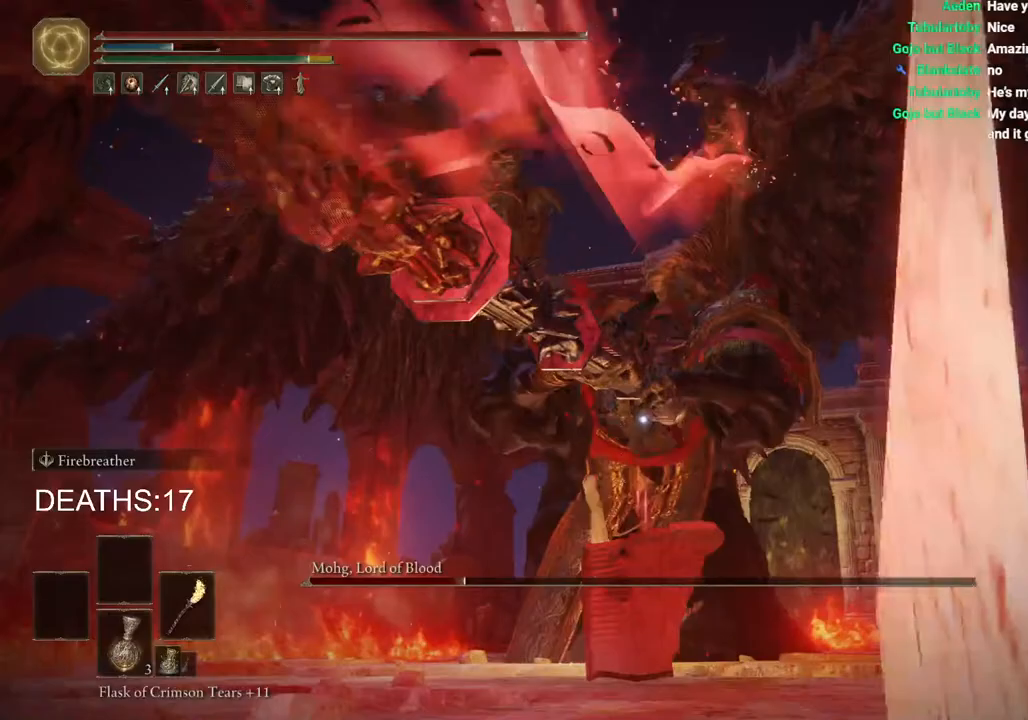
{"buttons": ["R2"], "left_stick": "up", "right_stick": "center", "events": []}
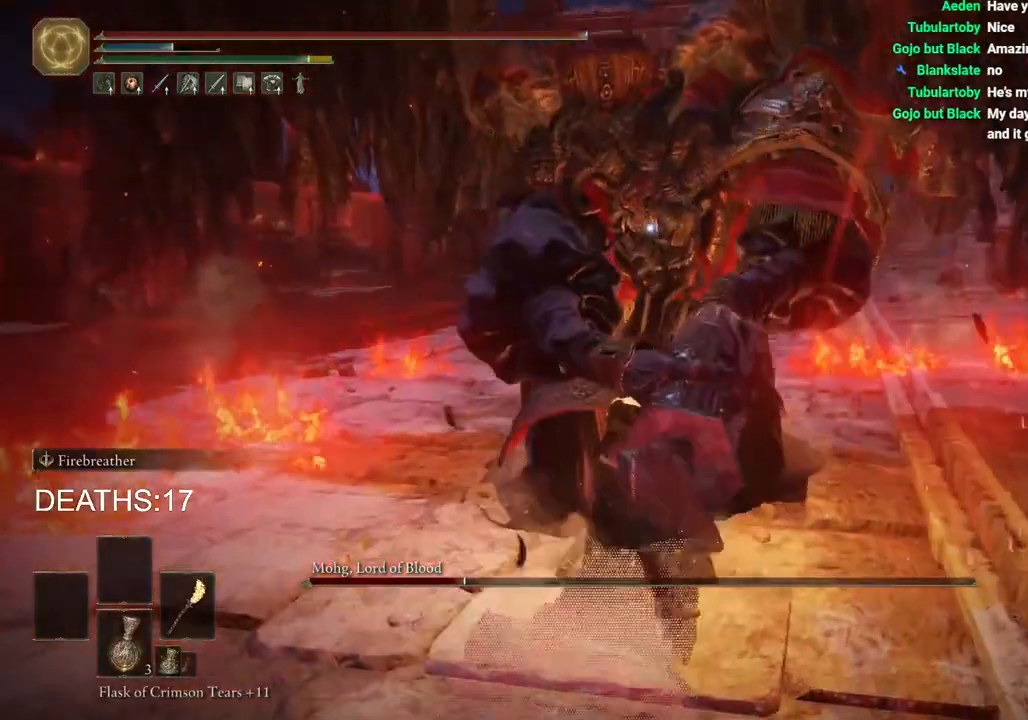
{"buttons": ["R2"], "left_stick": "up", "right_stick": "center", "events": []}
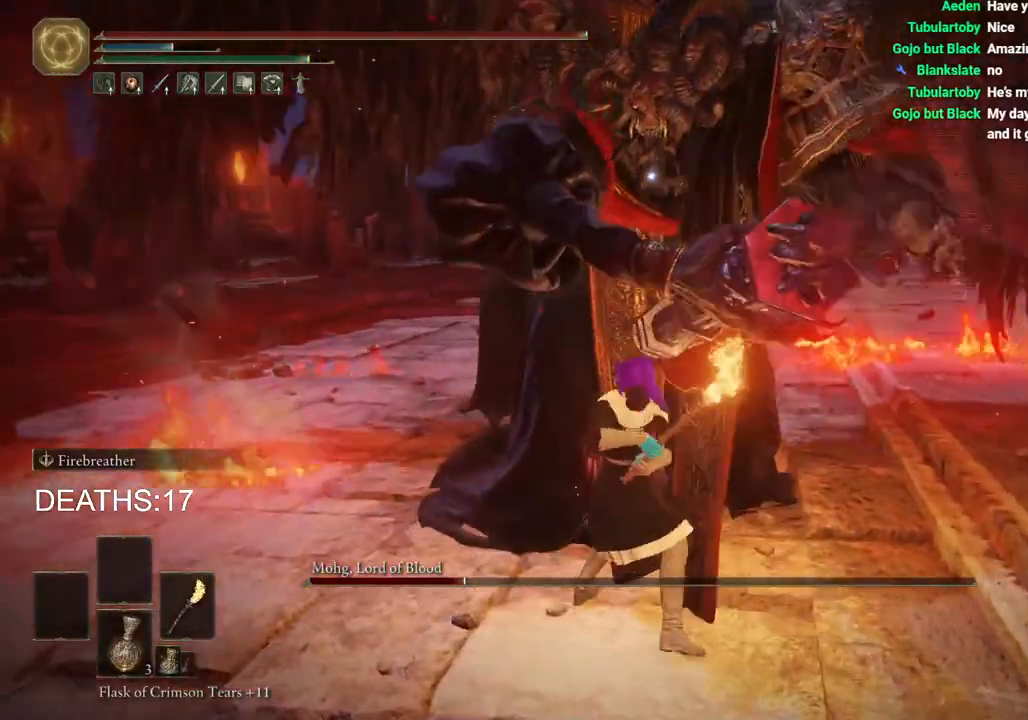
{"buttons": [], "left_stick": "up", "right_stick": "center", "events": [[467, "R2", "up"]]}
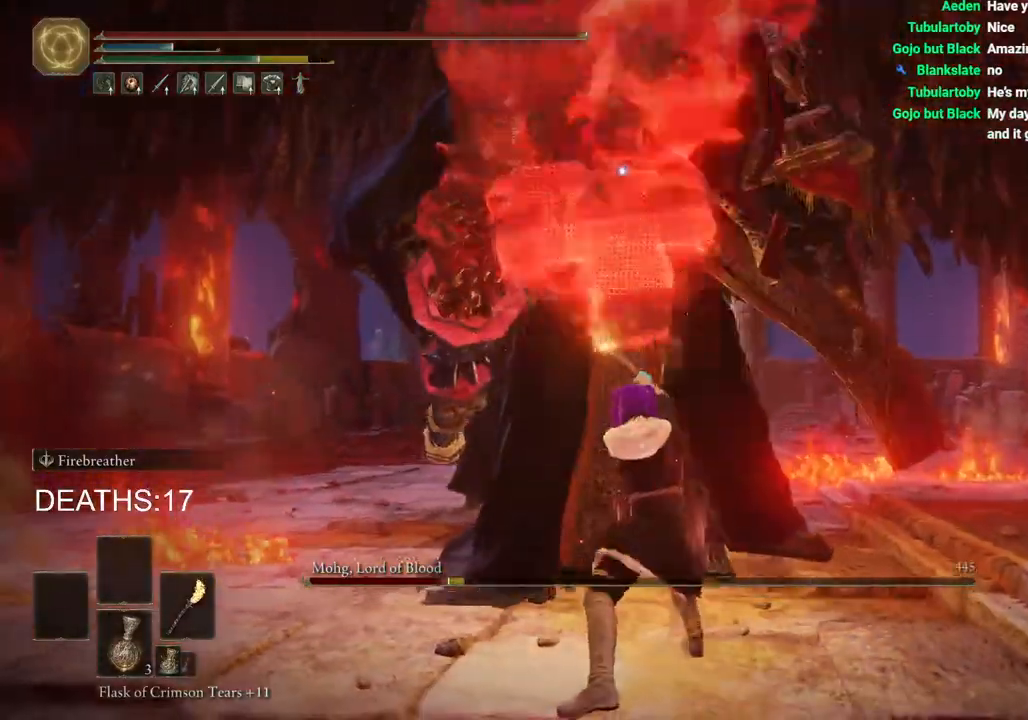
{"buttons": [], "left_stick": "left", "right_stick": "center", "events": [[100, "left_stick", "up-left"], [250, "left_stick", "left"]]}
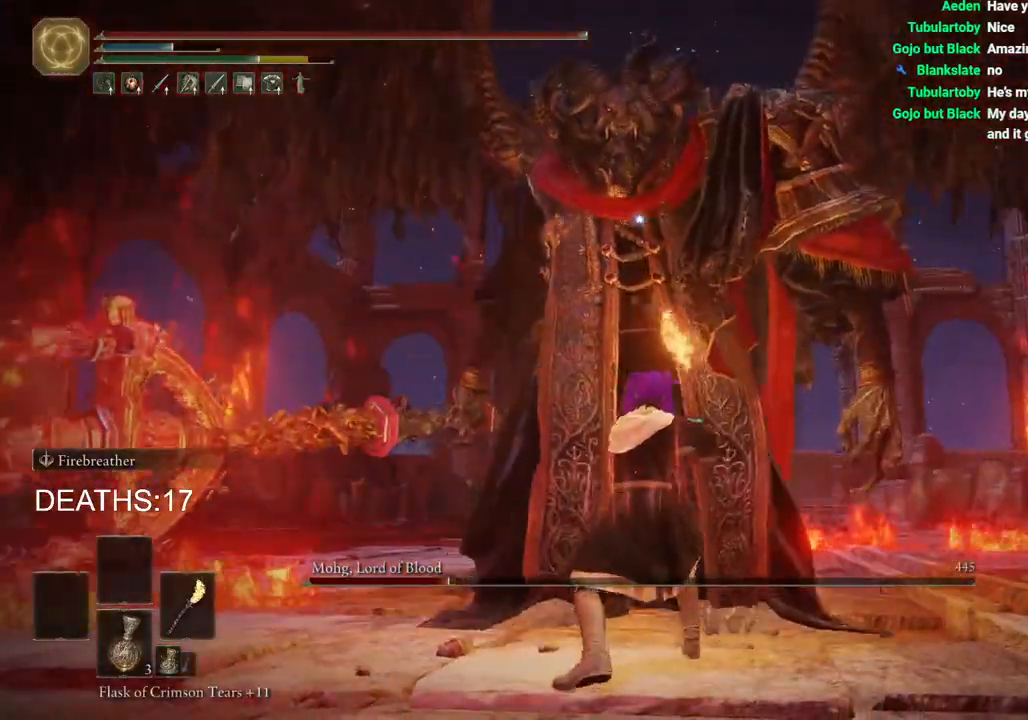
{"buttons": [], "left_stick": "up", "right_stick": "center", "events": [[133, "left_stick", "down-left"], [317, "left_stick", "up-left"], [433, "left_stick", "up"]]}
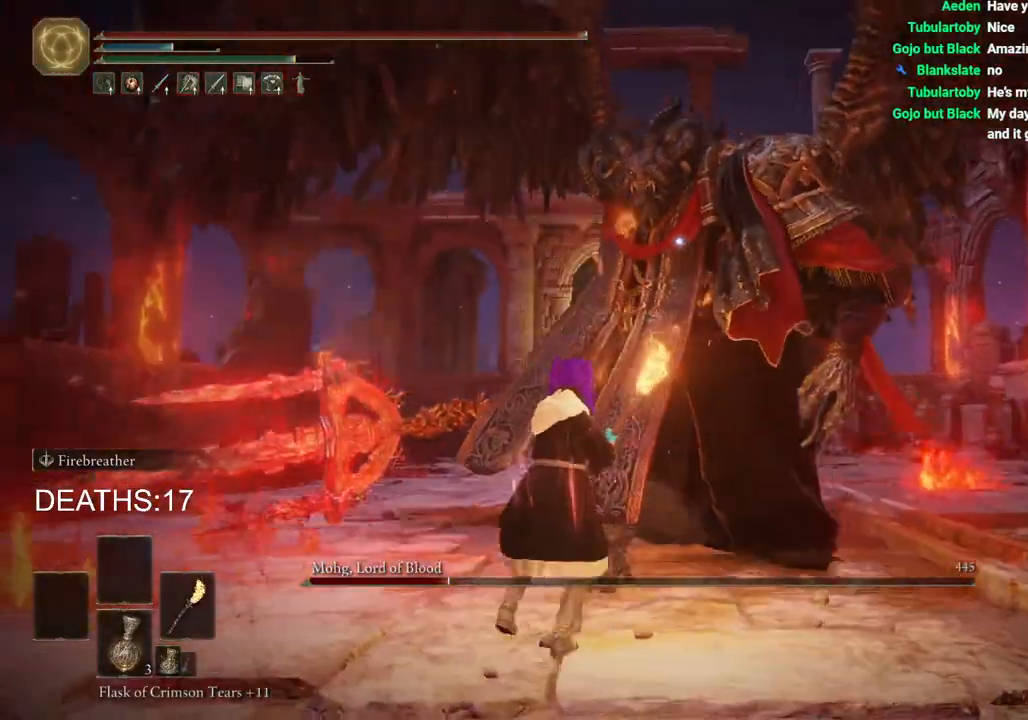
{"buttons": ["CIRCLE"], "left_stick": "up", "right_stick": "center", "events": [[100, "CIRCLE", "down"]]}
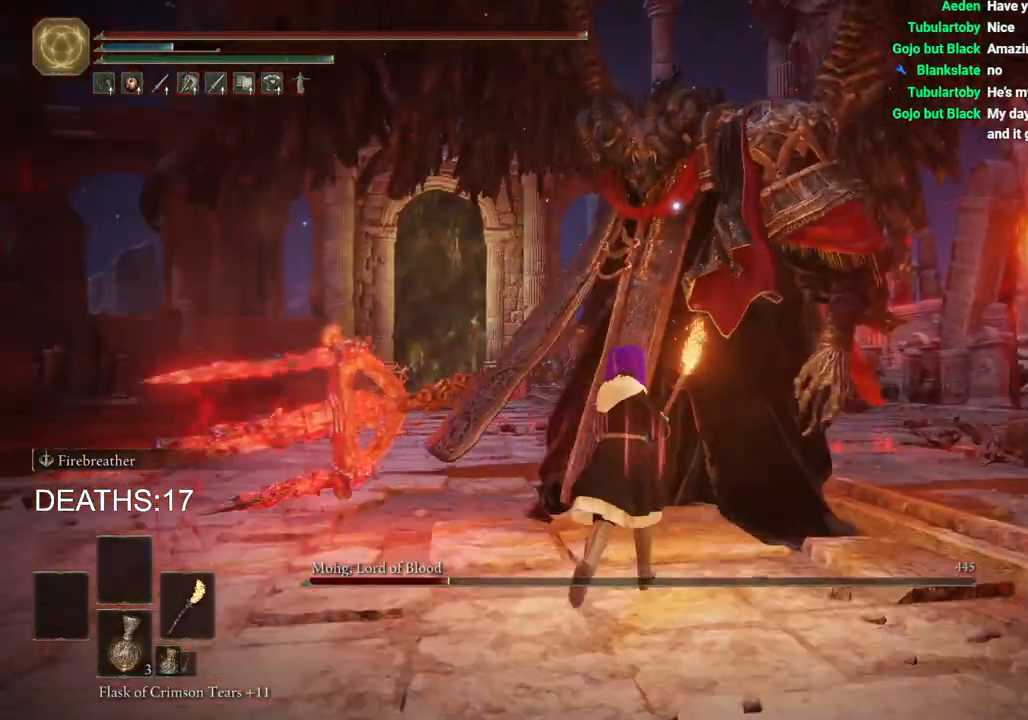
{"buttons": [], "left_stick": "up", "right_stick": "center", "events": [[50, "R1", "down"], [200, "R1", "up"], [233, "CIRCLE", "up"]]}
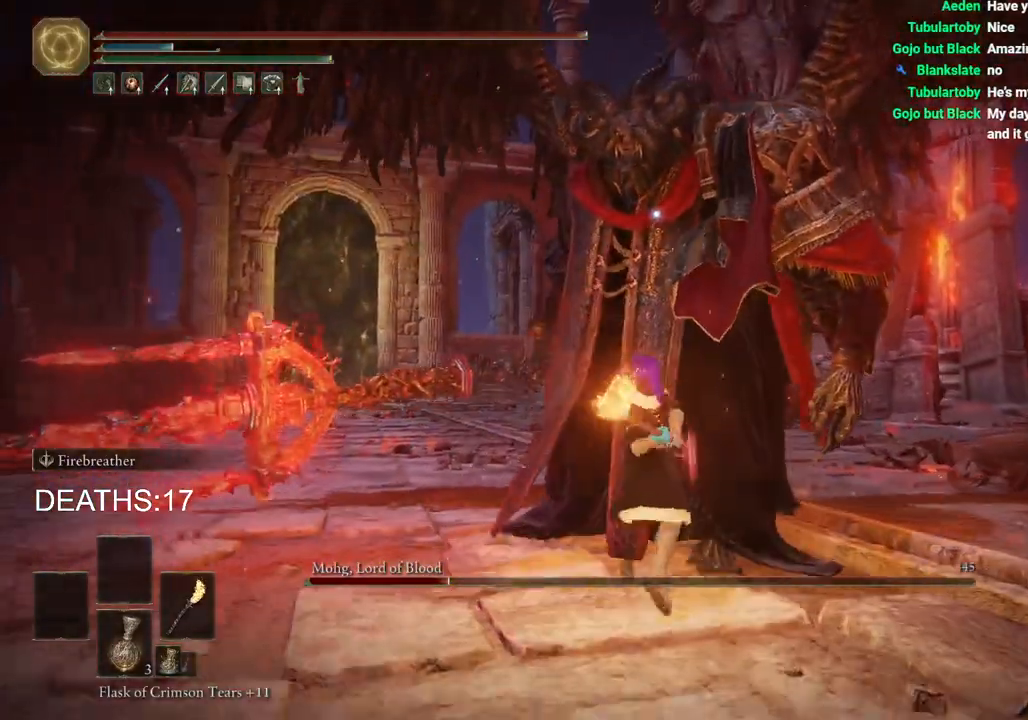
{"buttons": [], "left_stick": "up-left", "right_stick": "center", "events": [[367, "left_stick", "up-left"]]}
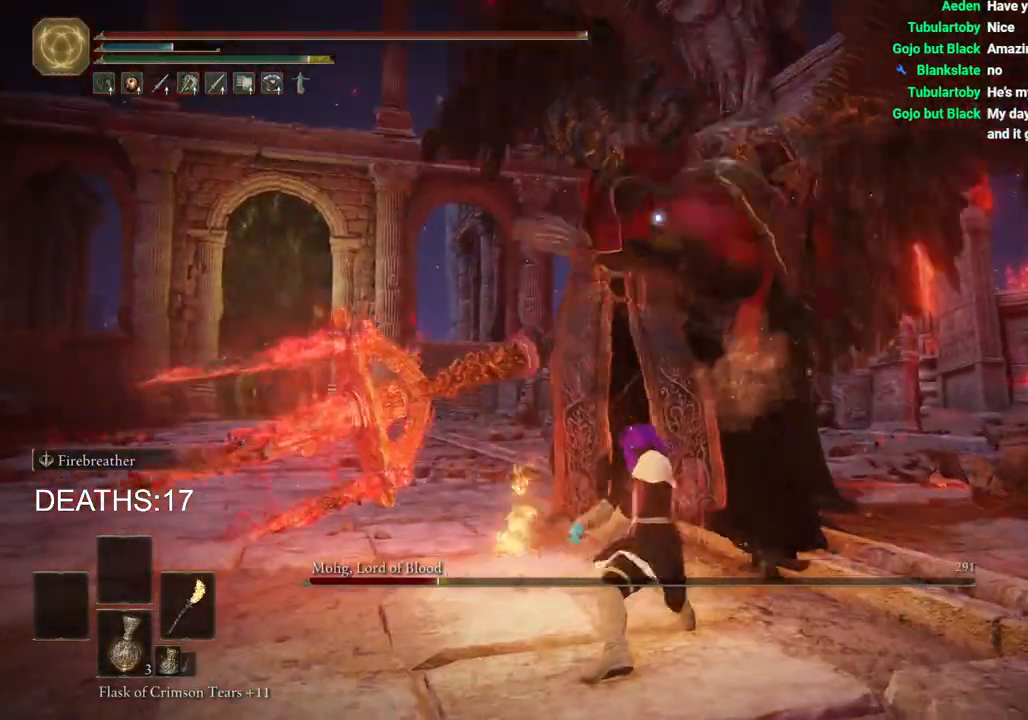
{"buttons": [], "left_stick": "down-left", "right_stick": "center", "events": [[250, "left_stick", "down-left"]]}
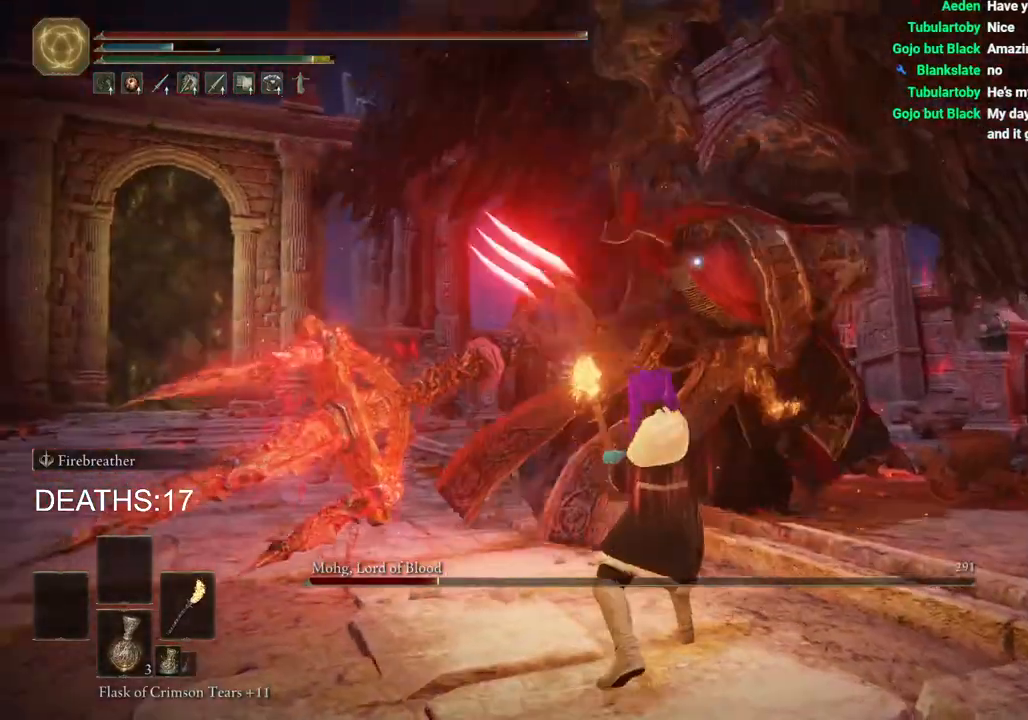
{"buttons": [], "left_stick": "down", "right_stick": "center", "events": [[67, "left_stick", "down"], [217, "CIRCLE", "down"], [350, "CIRCLE", "up"]]}
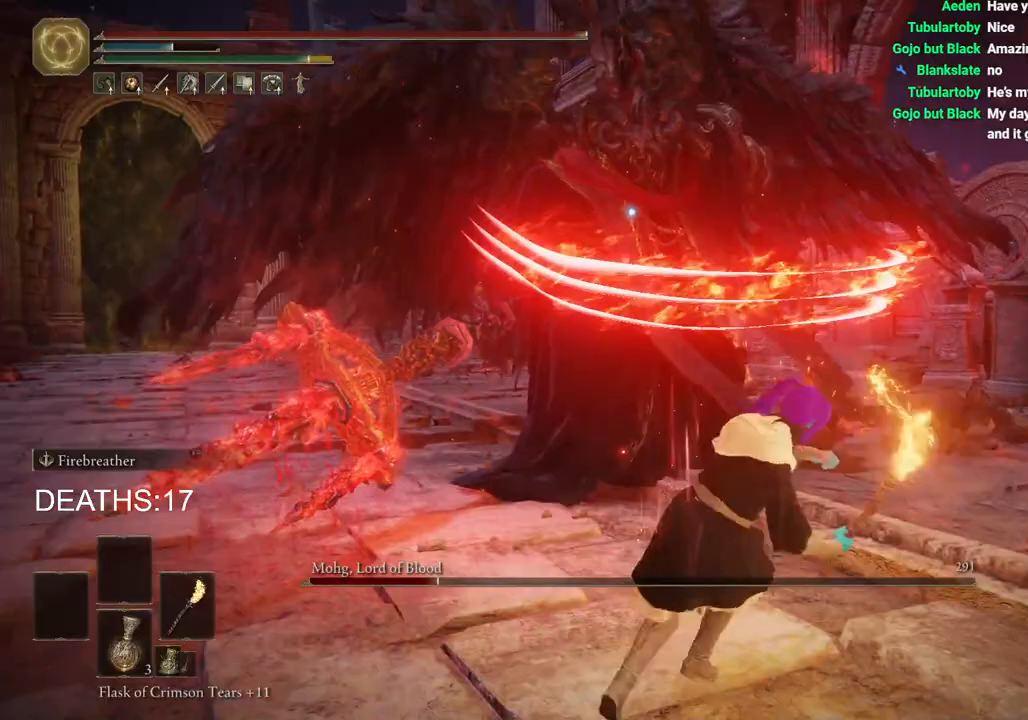
{"buttons": [], "left_stick": "right", "right_stick": "center", "events": [[150, "left_stick", "center"], [333, "left_stick", "right"]]}
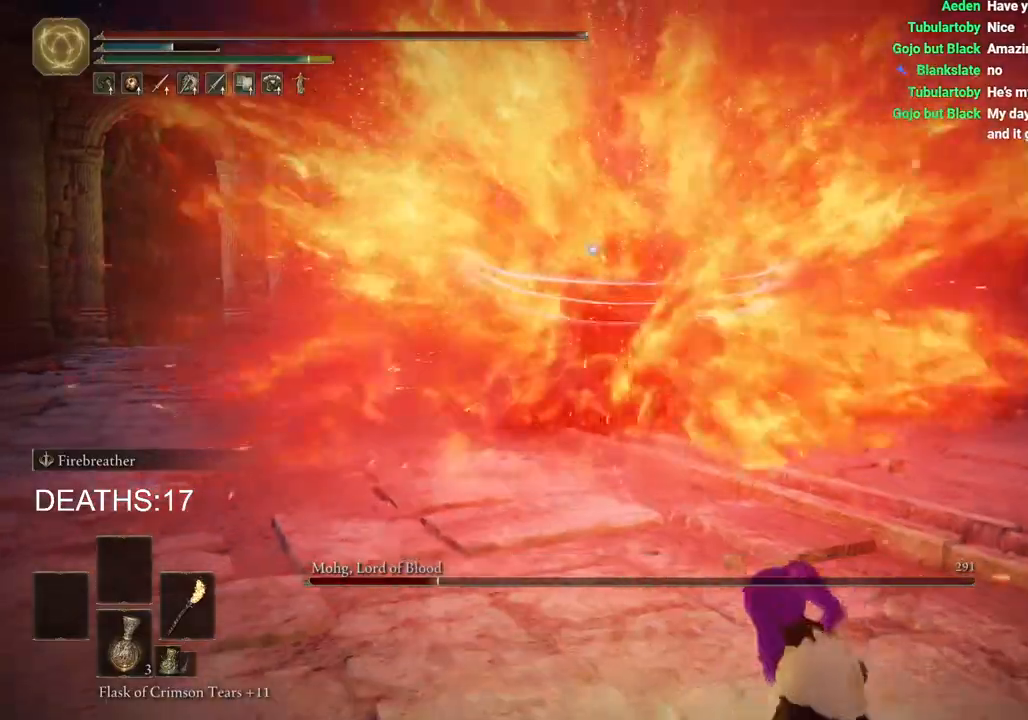
{"buttons": [], "left_stick": "right", "right_stick": "center", "events": []}
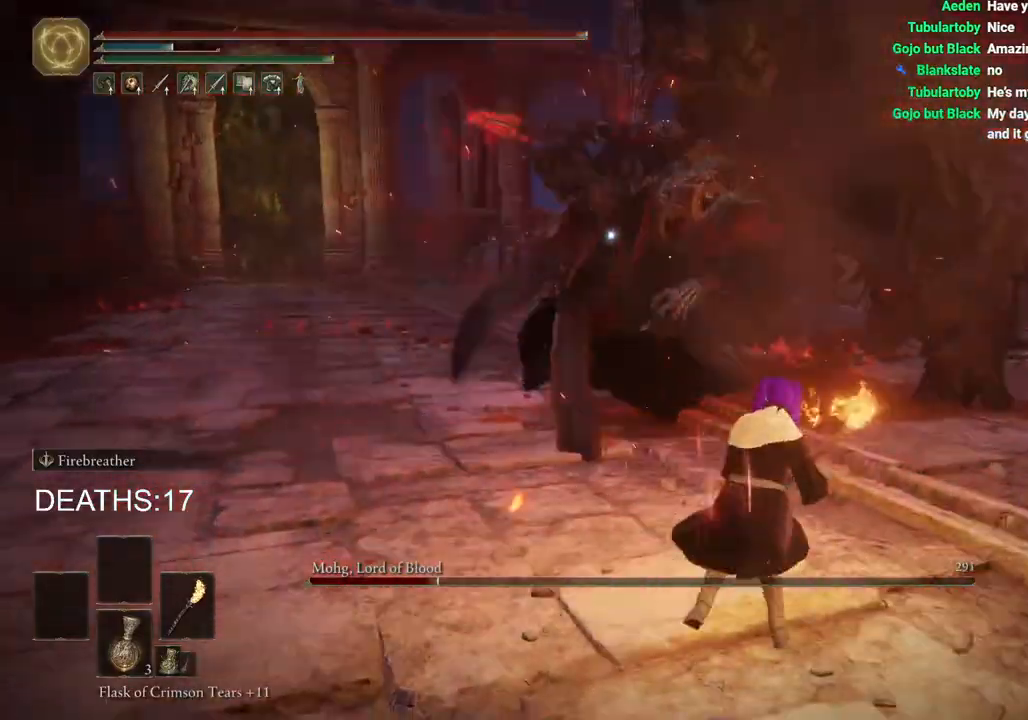
{"buttons": ["CIRCLE"], "left_stick": "up-left", "right_stick": "center", "events": [[33, "left_stick", "up"], [117, "left_stick", "up-left"], [383, "CIRCLE", "down"]]}
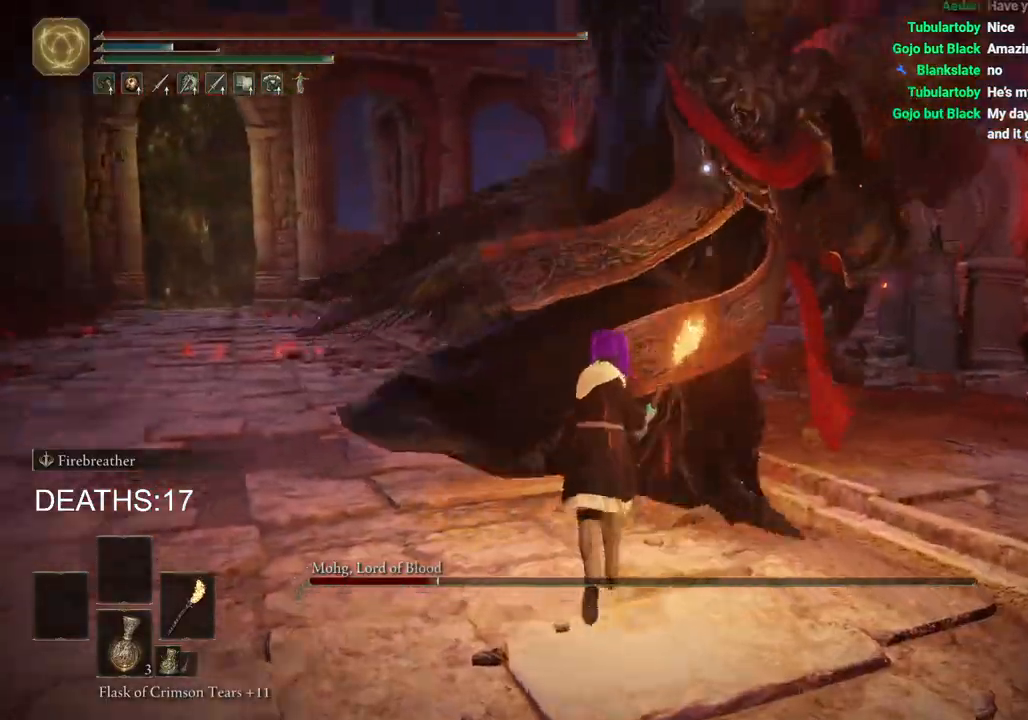
{"buttons": ["R2"], "left_stick": "up-left", "right_stick": "center", "events": [[67, "CIRCLE", "up"], [233, "R2", "down"]]}
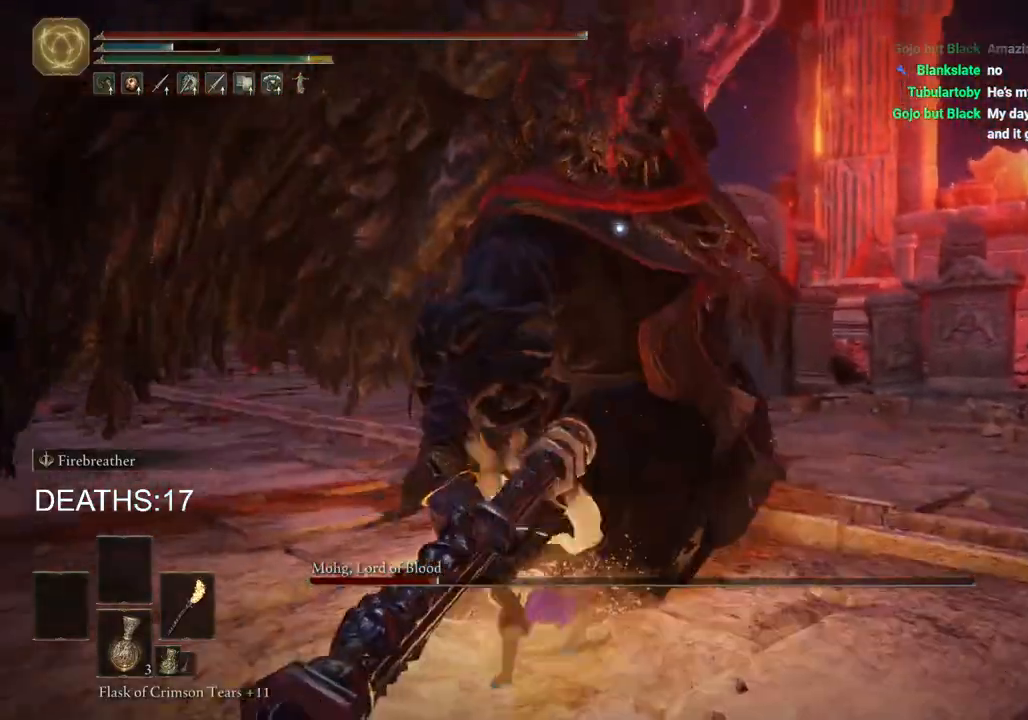
{"buttons": ["R2"], "left_stick": "up-left", "right_stick": "center", "events": []}
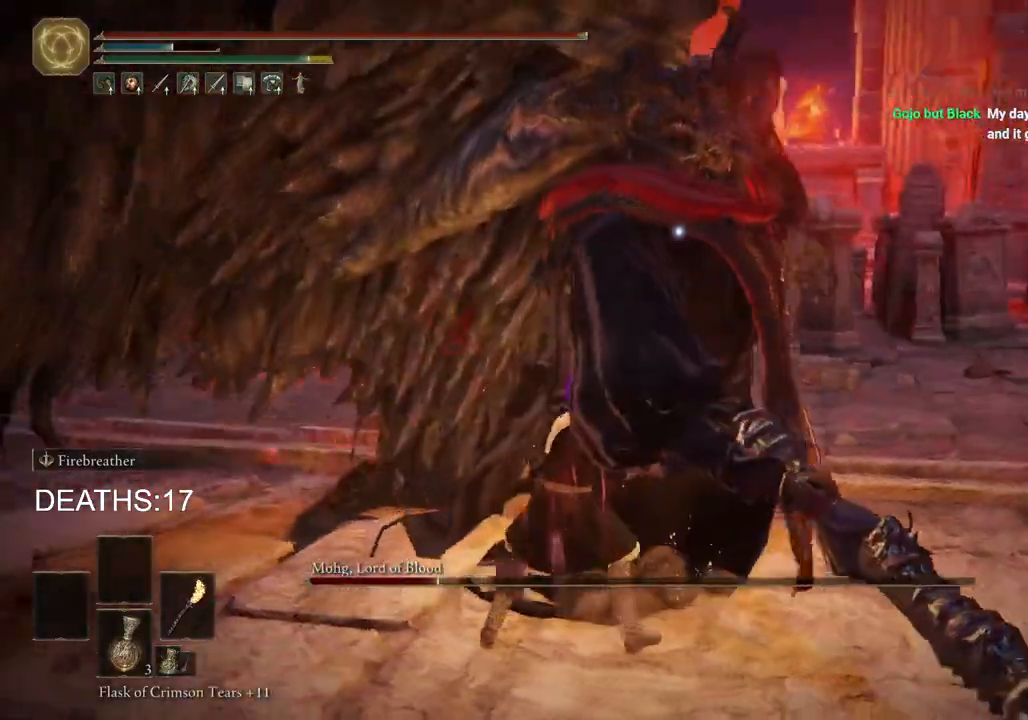
{"buttons": ["R2"], "left_stick": "up-left", "right_stick": "center", "events": []}
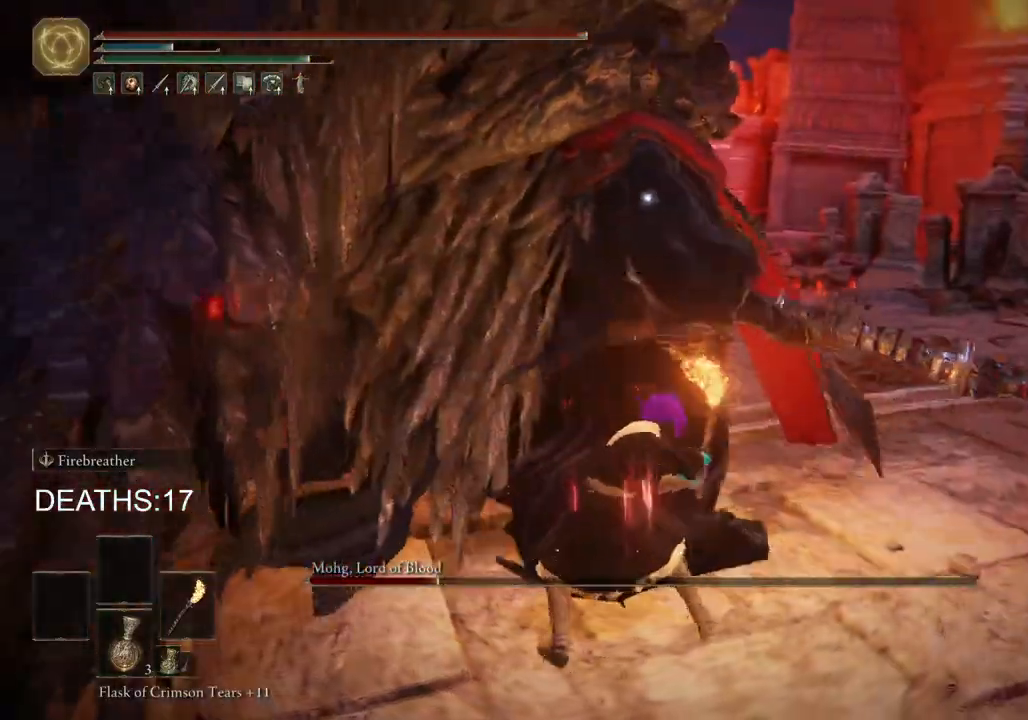
{"buttons": [], "left_stick": "up-left", "right_stick": "center", "events": [[450, "R2", "up"]]}
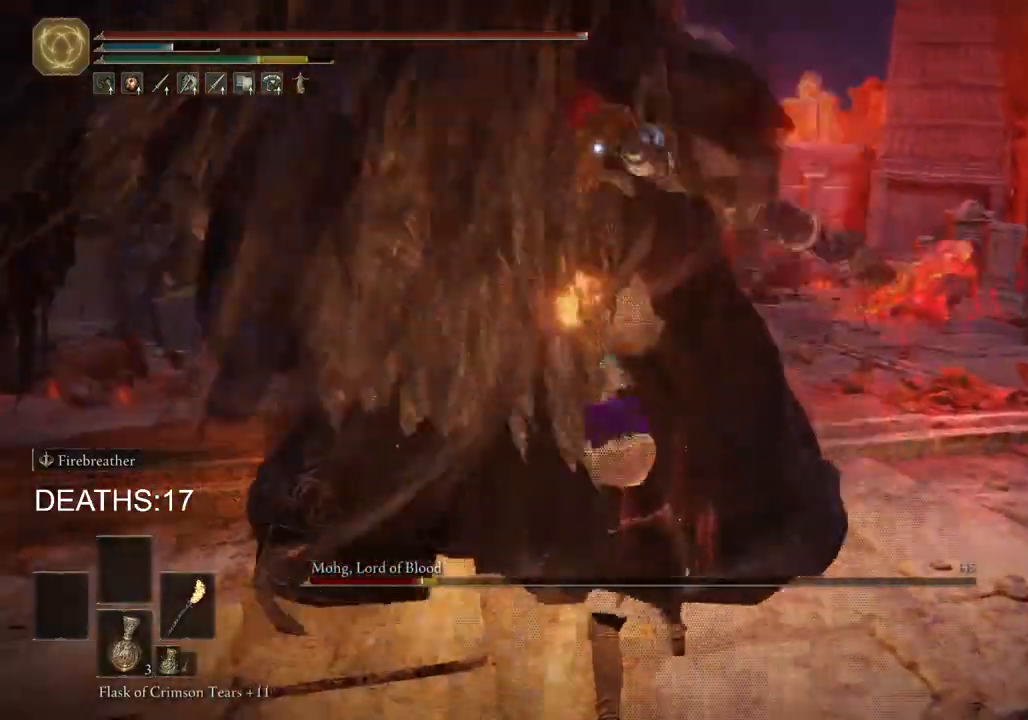
{"buttons": [], "left_stick": "up", "right_stick": "center", "events": [[217, "left_stick", "up"], [400, "CIRCLE", "down"], [467, "CIRCLE", "up"]]}
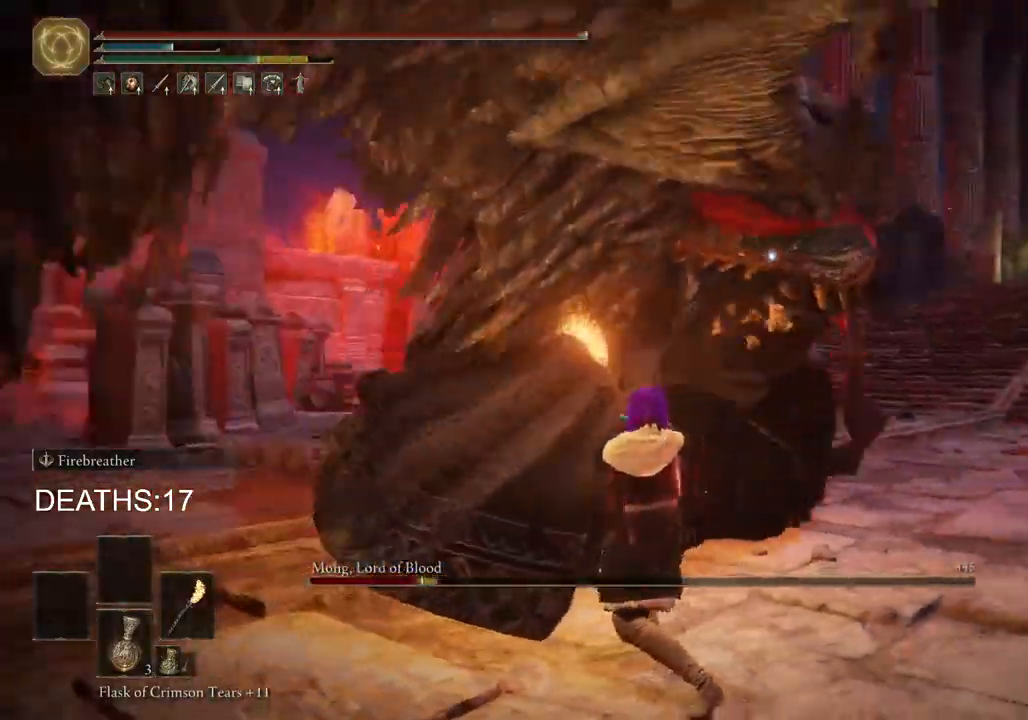
{"buttons": [], "left_stick": "up-right", "right_stick": "center", "events": [[33, "left_stick", "up-right"], [50, "CIRCLE", "down"], [100, "CIRCLE", "up"], [167, "CIRCLE", "down"], [217, "CIRCLE", "up"]]}
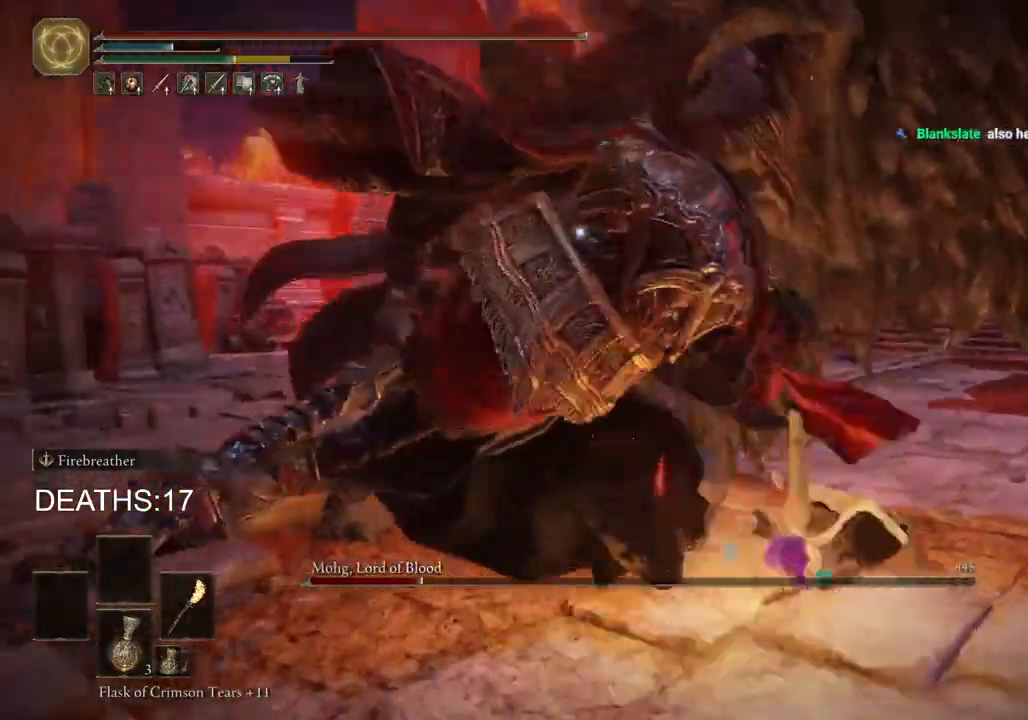
{"buttons": [], "left_stick": "up-right", "right_stick": "center", "events": []}
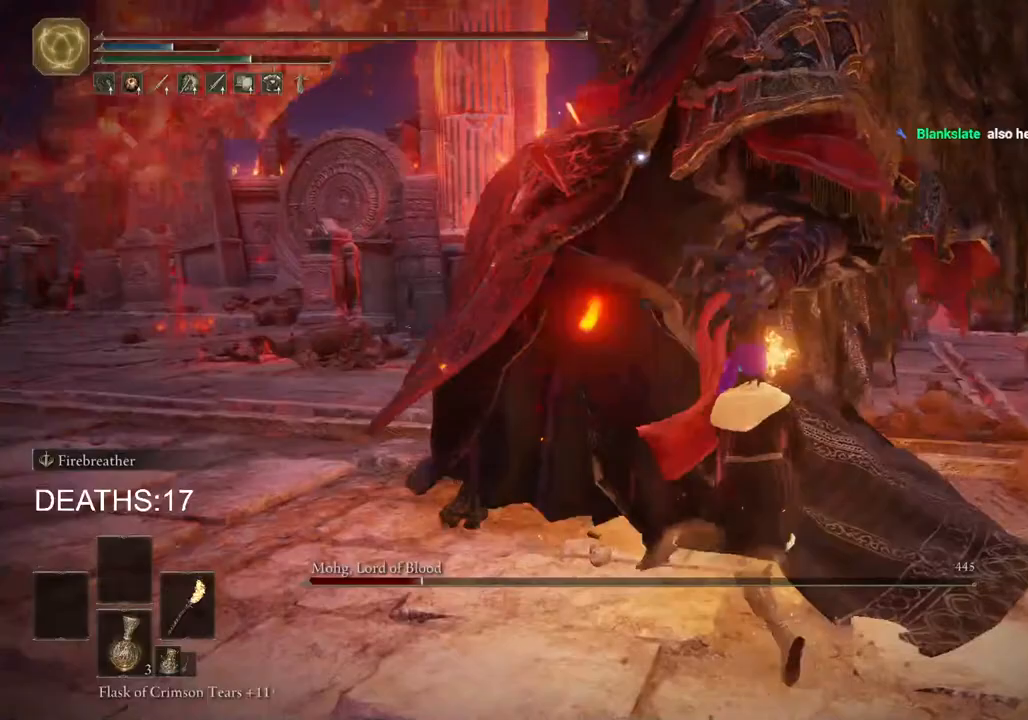
{"buttons": ["CIRCLE"], "left_stick": "up-right", "right_stick": "center", "events": [[150, "CIRCLE", "down"], [283, "CIRCLE", "up"], [400, "CIRCLE", "down"]]}
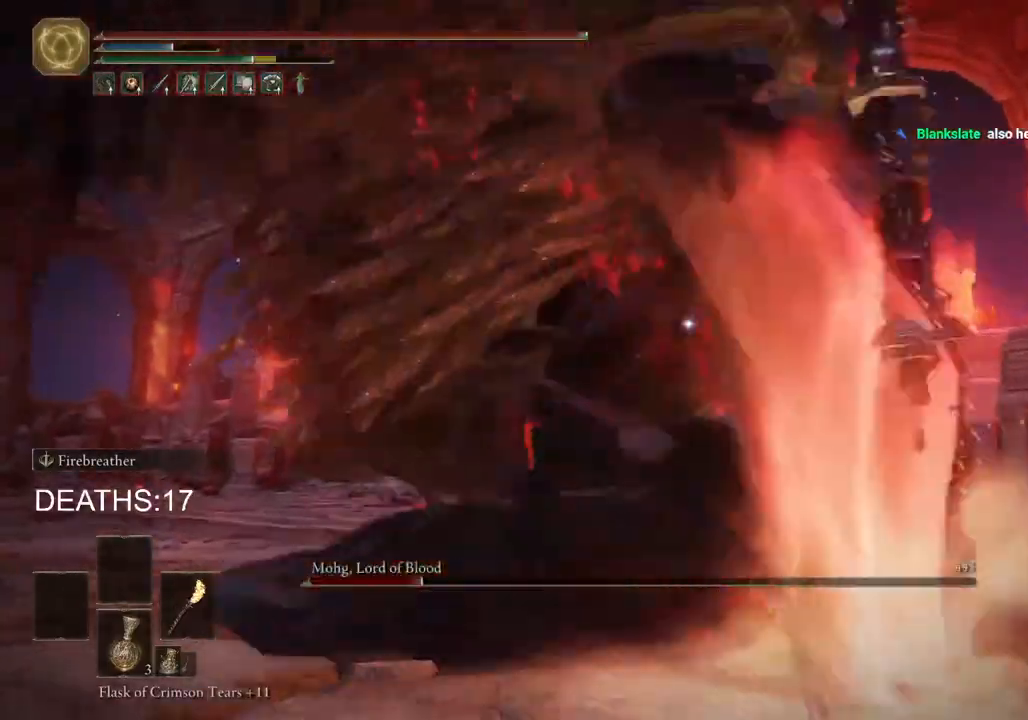
{"buttons": ["CIRCLE"], "left_stick": "up-right", "right_stick": "center", "events": []}
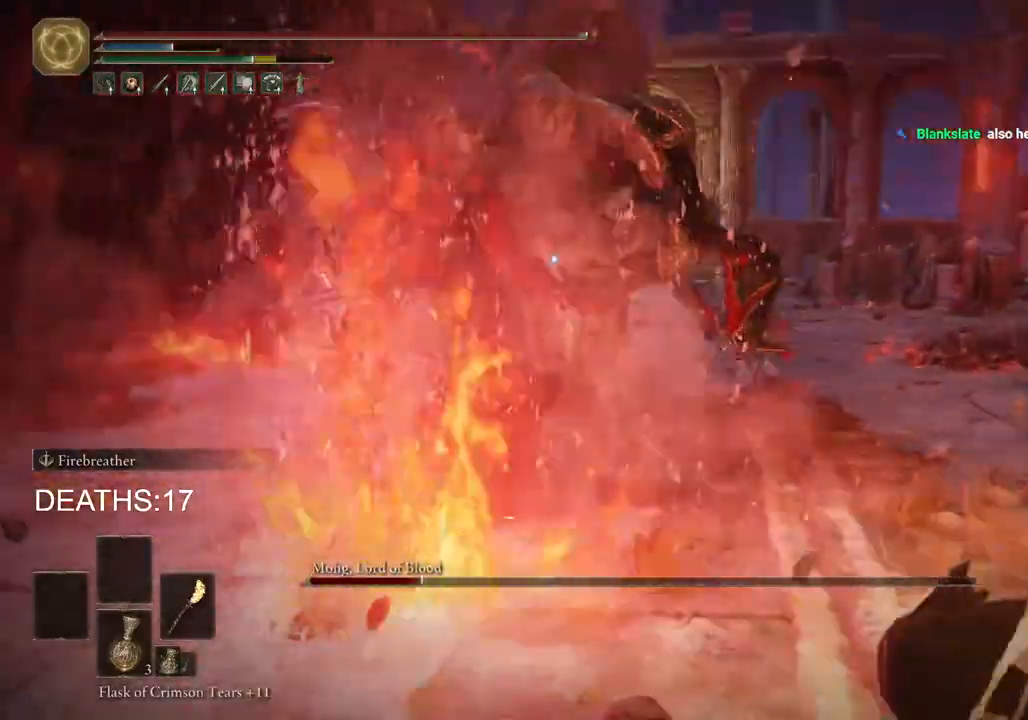
{"buttons": [], "left_stick": "right", "right_stick": "center", "events": [[17, "left_stick", "right"], [233, "CIRCLE", "up"], [300, "CIRCLE", "down"], [400, "CIRCLE", "up"]]}
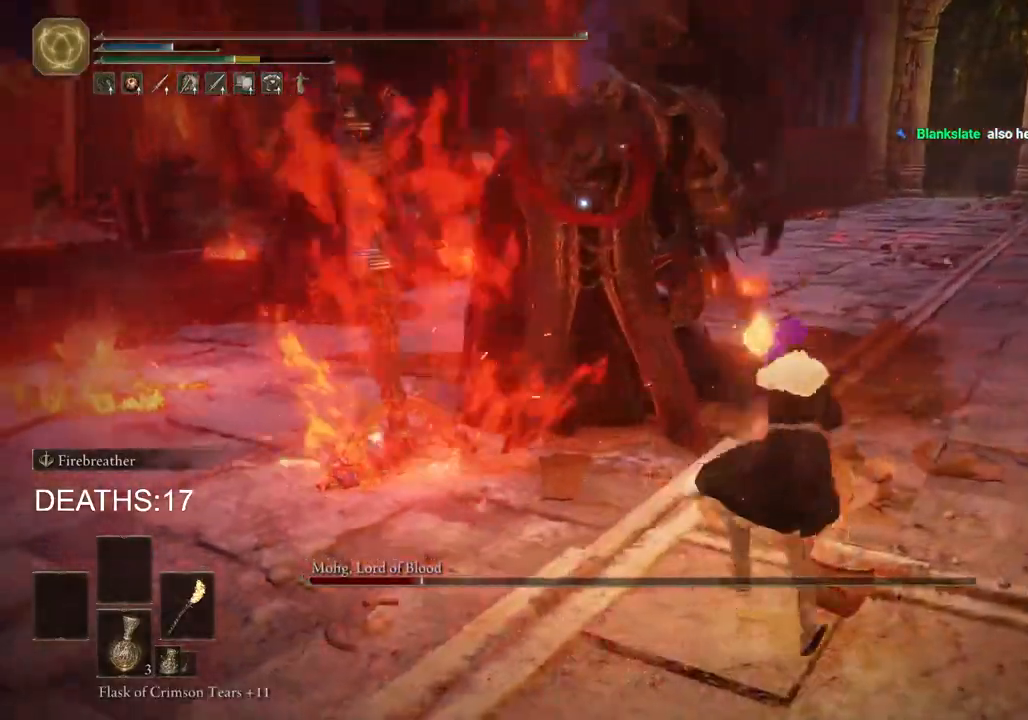
{"buttons": ["CIRCLE"], "left_stick": "up", "right_stick": "center", "events": [[117, "CIRCLE", "down"], [117, "left_stick", "up-right"], [283, "left_stick", "up"]]}
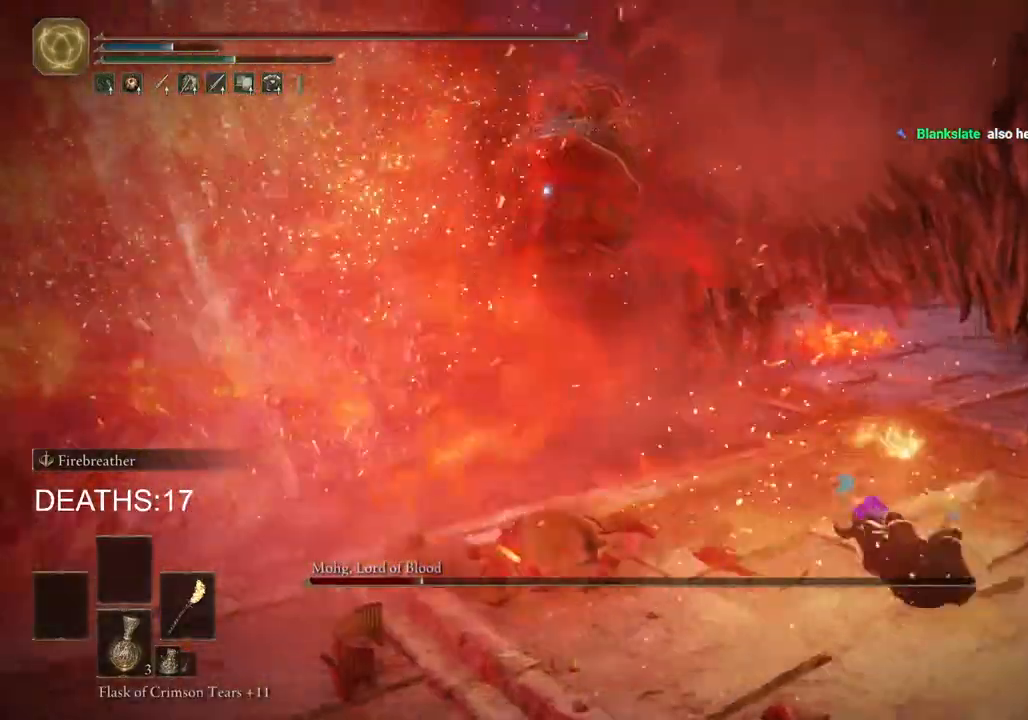
{"buttons": ["R2"], "left_stick": "up", "right_stick": "center", "events": [[200, "CROSS", "down"], [350, "CROSS", "up"], [367, "R2", "down"], [383, "CIRCLE", "up"]]}
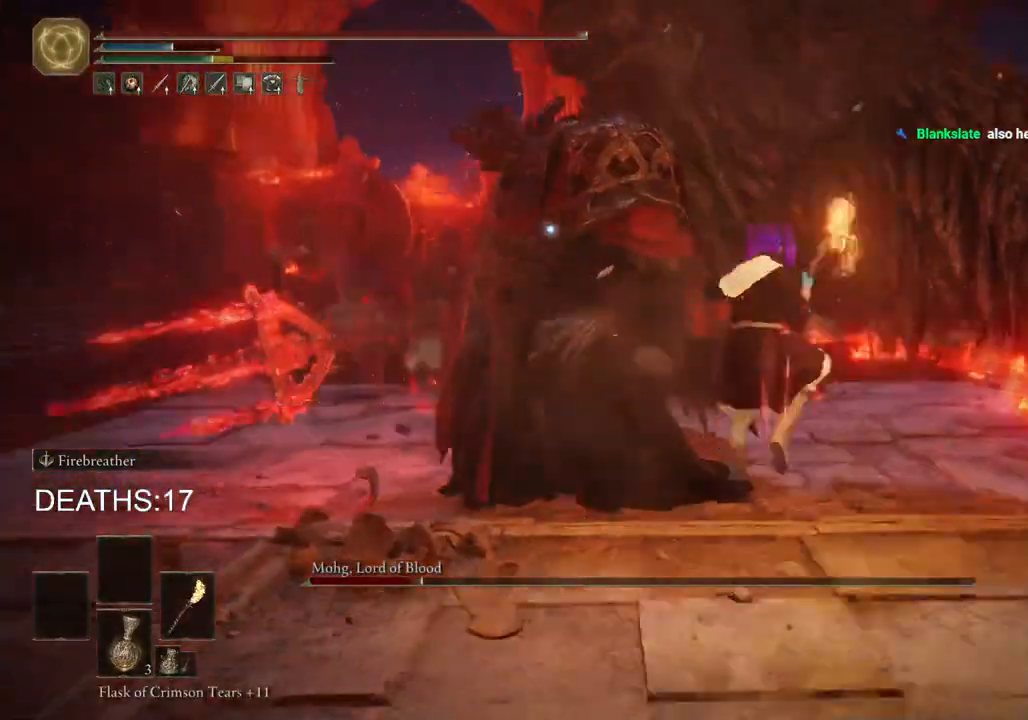
{"buttons": ["R2"], "left_stick": "up", "right_stick": "center", "events": []}
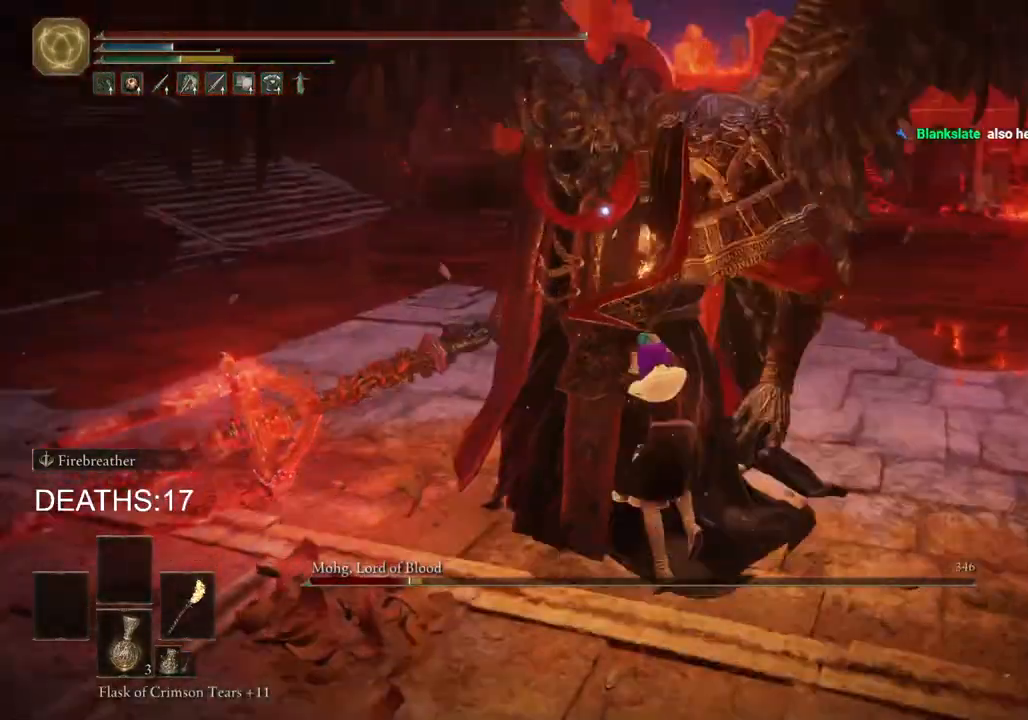
{"buttons": [], "left_stick": "up-right", "right_stick": "center", "events": [[133, "R2", "up"], [367, "left_stick", "up-right"]]}
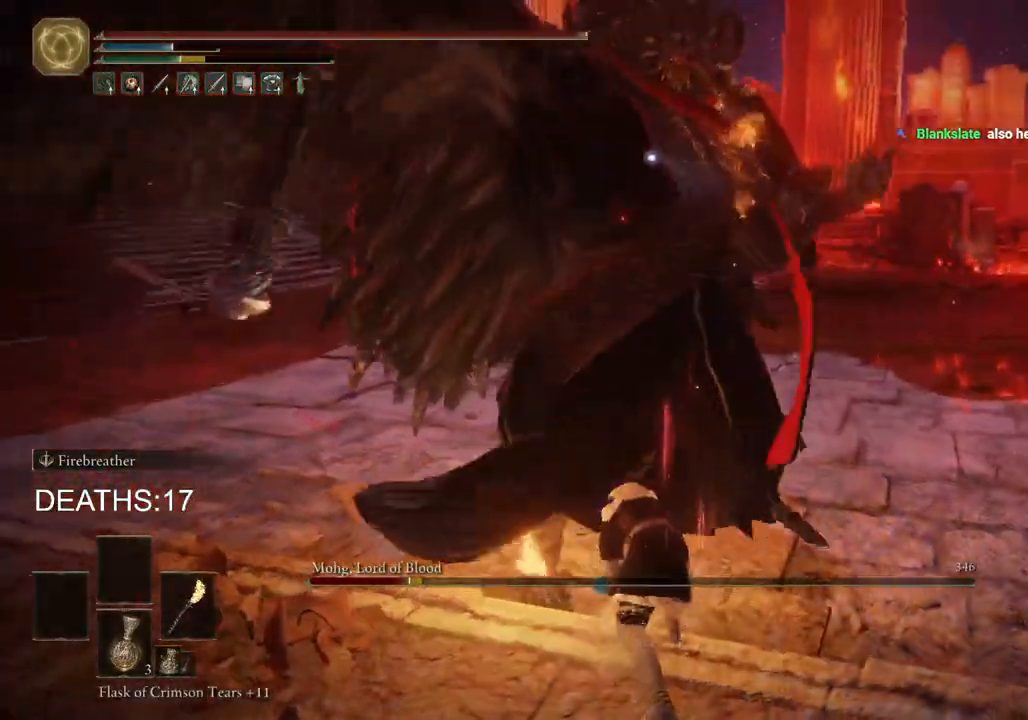
{"buttons": [], "left_stick": "down-right", "right_stick": "center", "events": [[33, "left_stick", "right"], [300, "left_stick", "down-right"]]}